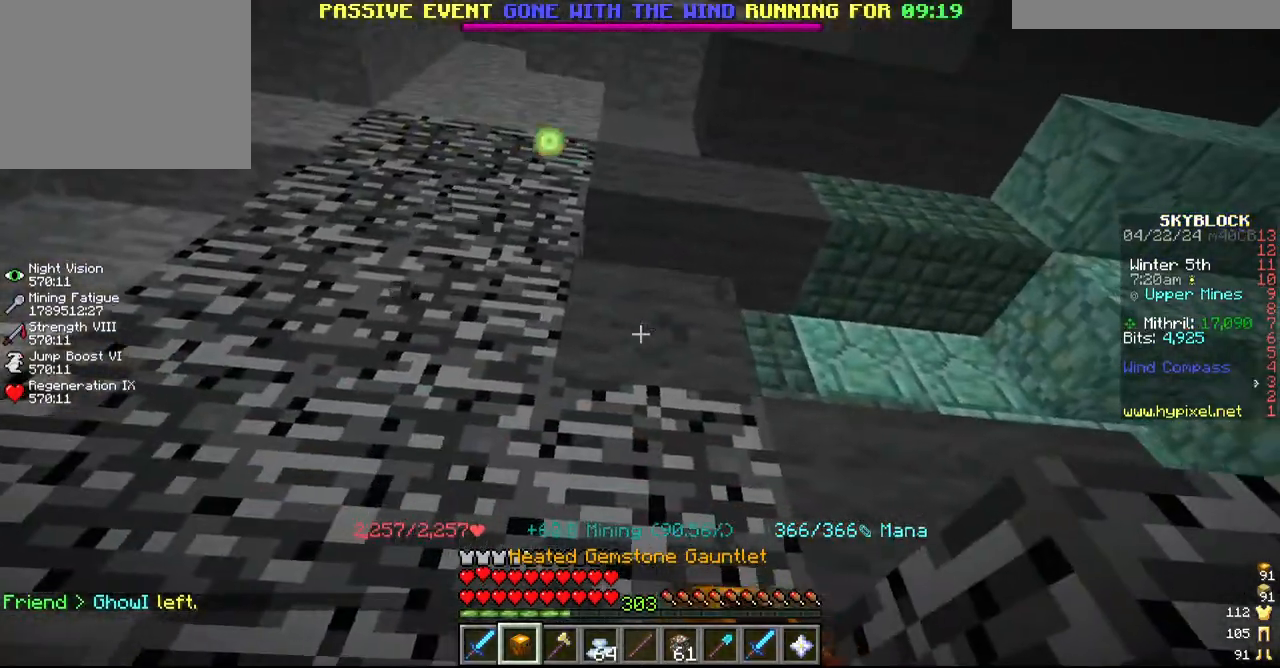
Gameplay with keyboard and mouse; each line is a JSON object with the keys and mouse buttons held at the frame after it. "events" lists presses ("down") and releases ("up") of "a", "d", "s", "w", "mouse_left" and "mouse_right" between this image and that frame as [ms after this image, input, new state], when the widget could be followed in between. "mouse_left", "mouse_right" = the "left", "right" buttons of the "mouse" list. No other keys are recorded. Fast repeated clicks can show as one long hold. Mouse movement is not recorded.
{"keys": ["w"], "mouse": ["left"], "events": [[250, "a", "down"], [417, "w", "down"], [467, "a", "up"]]}
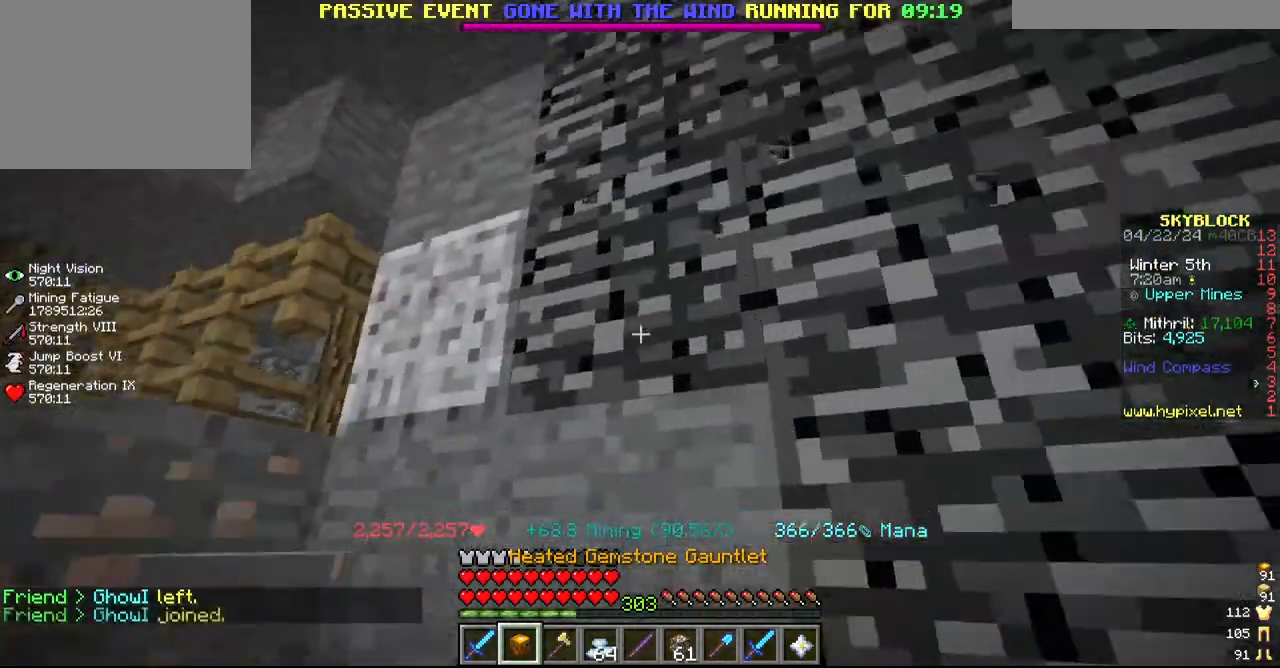
{"keys": [], "mouse": ["left"], "events": [[117, "w", "up"]]}
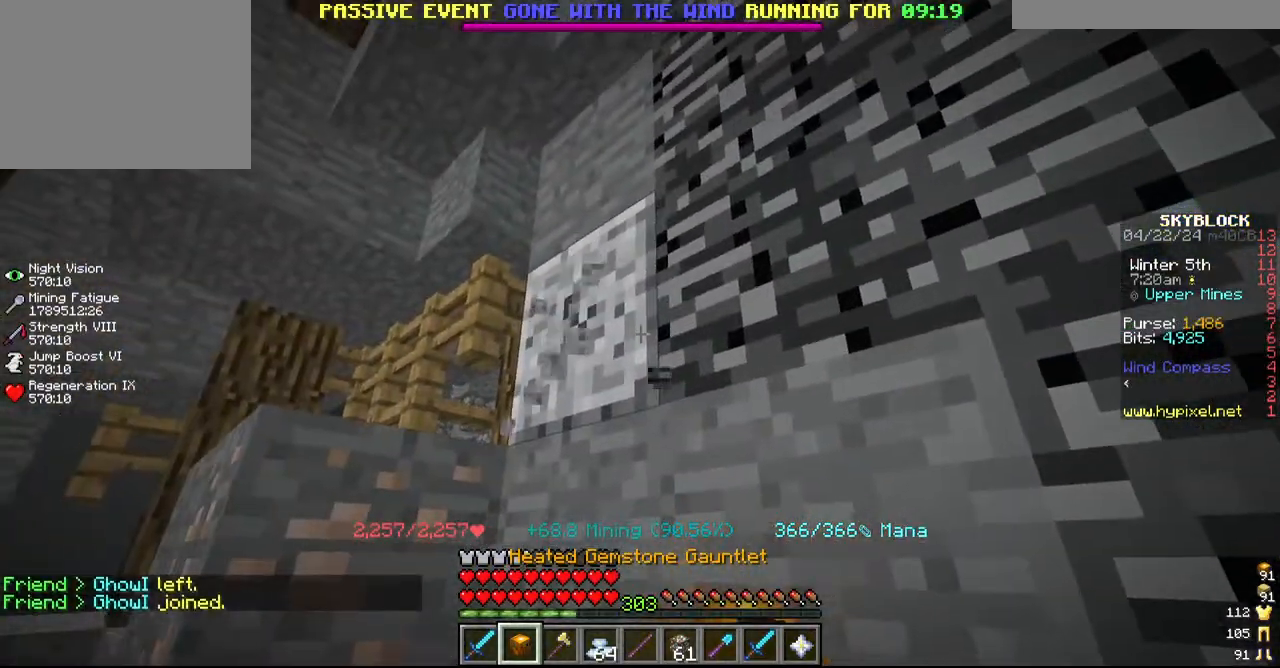
{"keys": [], "mouse": ["left"], "events": []}
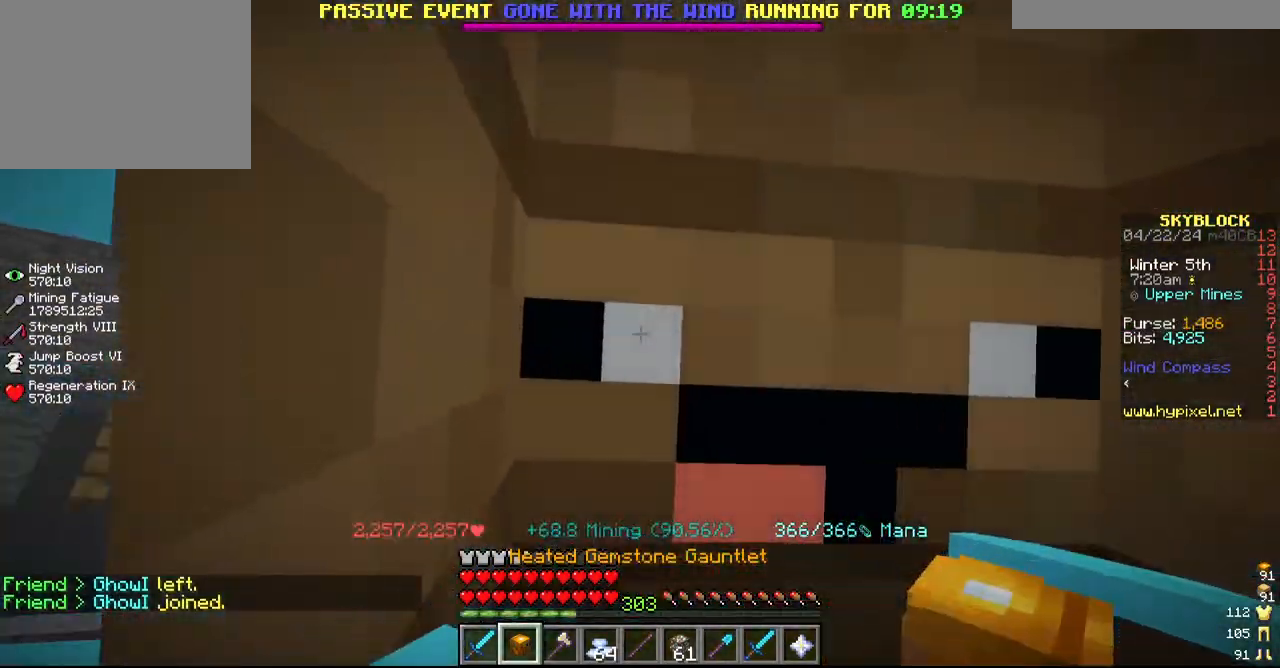
{"keys": [], "mouse": ["left"], "events": [[267, "a", "down"], [500, "a", "up"]]}
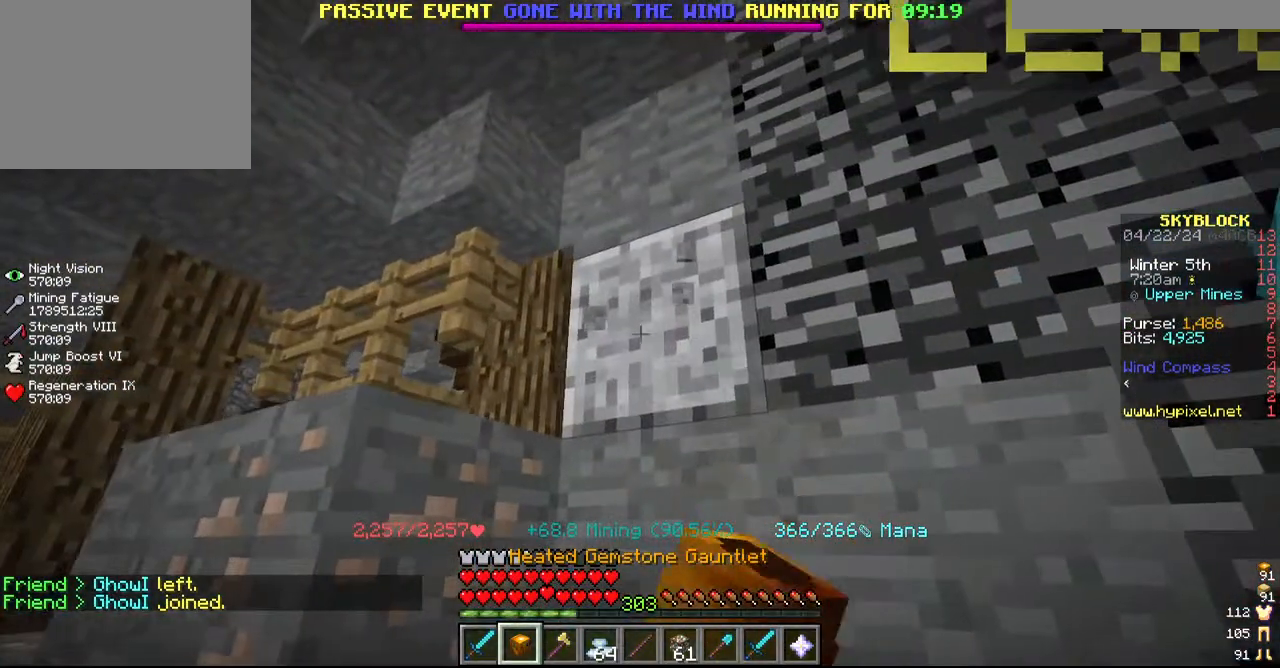
{"keys": [], "mouse": ["left"], "events": []}
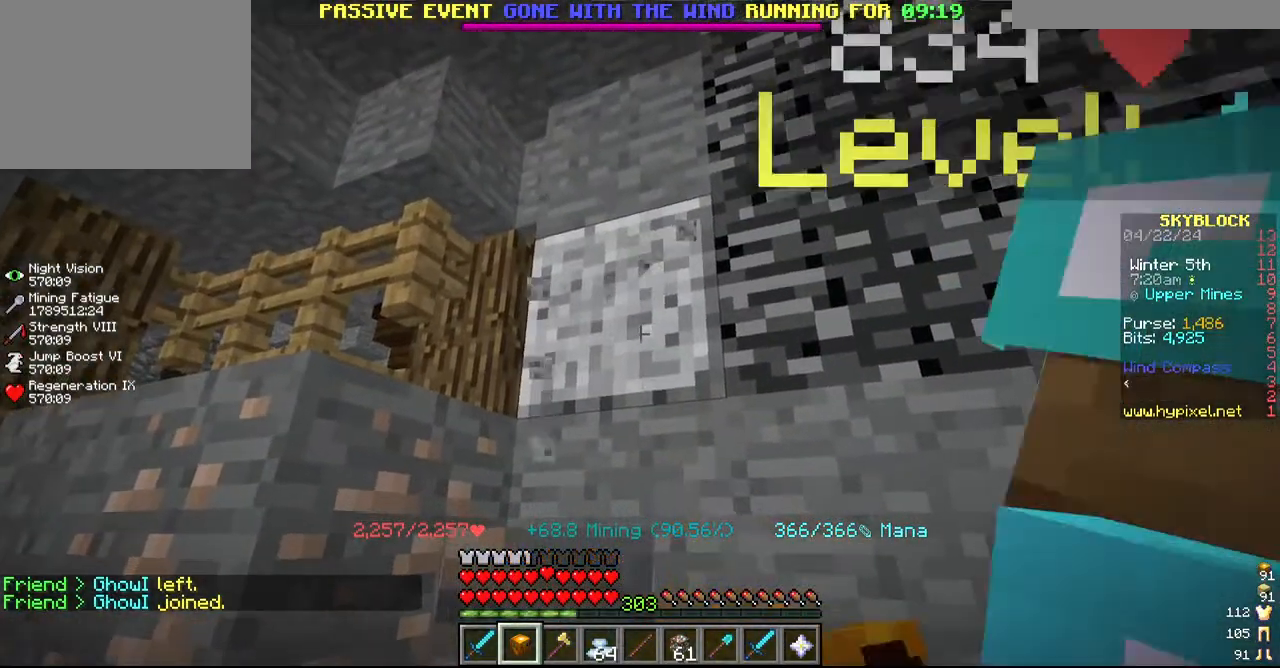
{"keys": ["w"], "mouse": ["left"]}
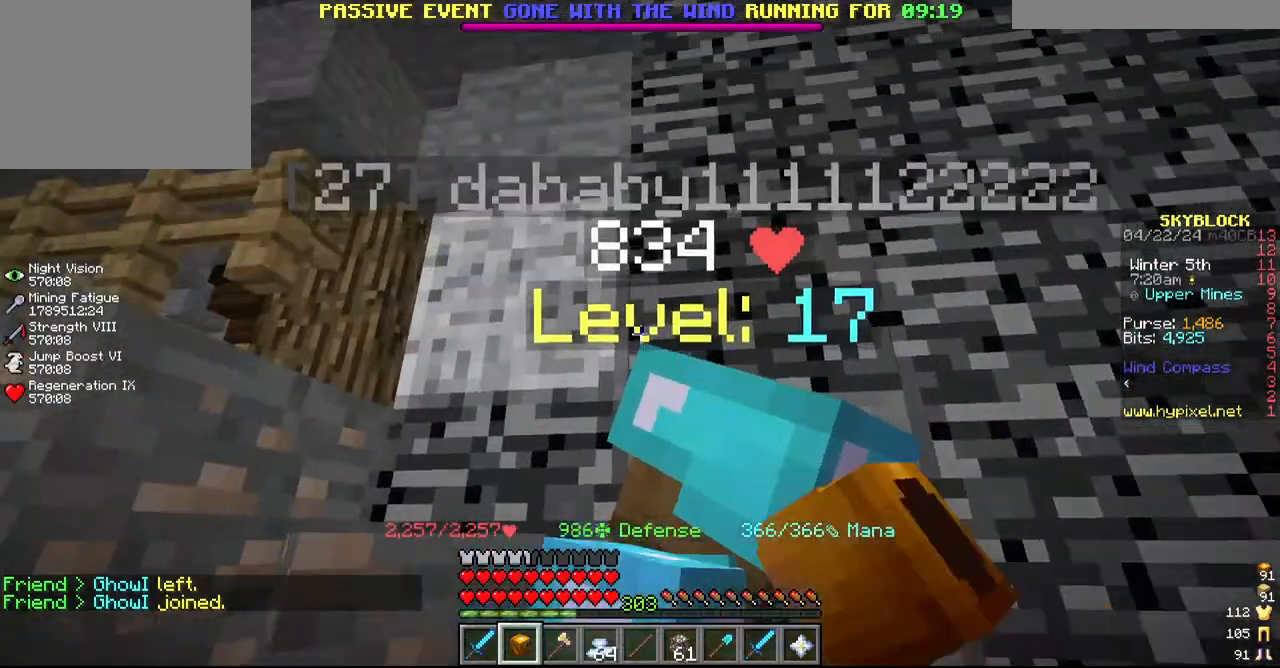
{"keys": ["a", "s"], "mouse": ["left"], "events": [[250, "w", "up"], [350, "a", "down"], [467, "s", "down"]]}
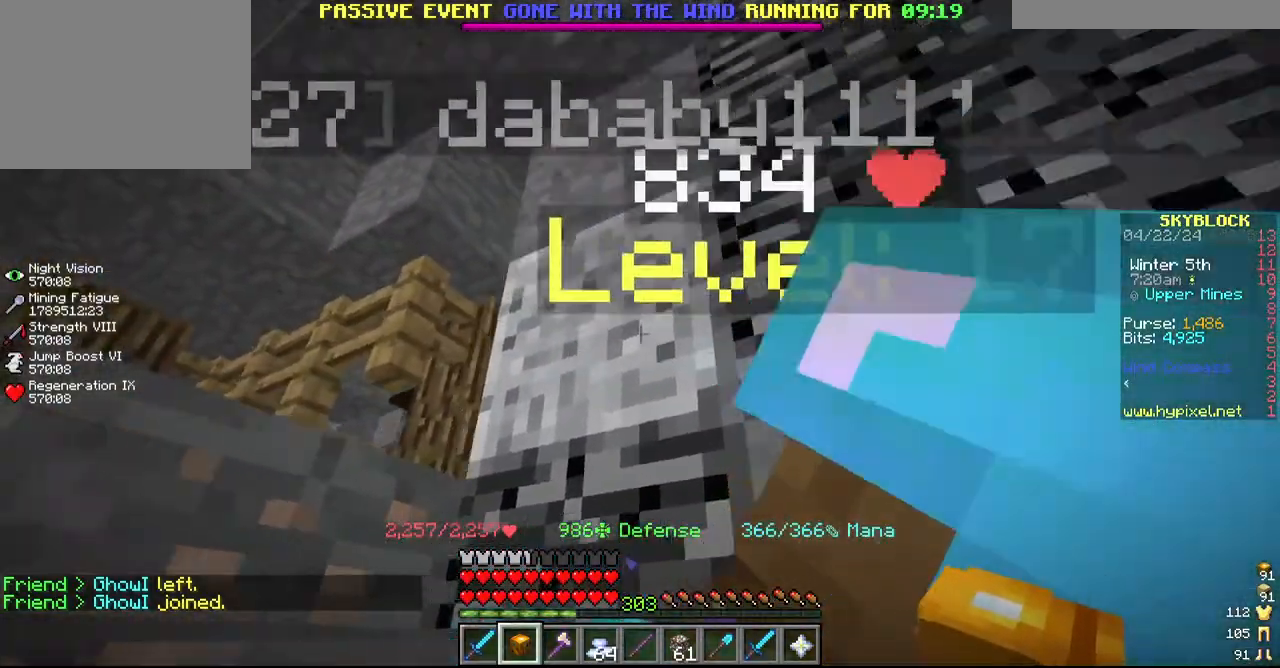
{"keys": [], "mouse": ["left"], "events": [[84, "a", "up"], [150, "s", "up"]]}
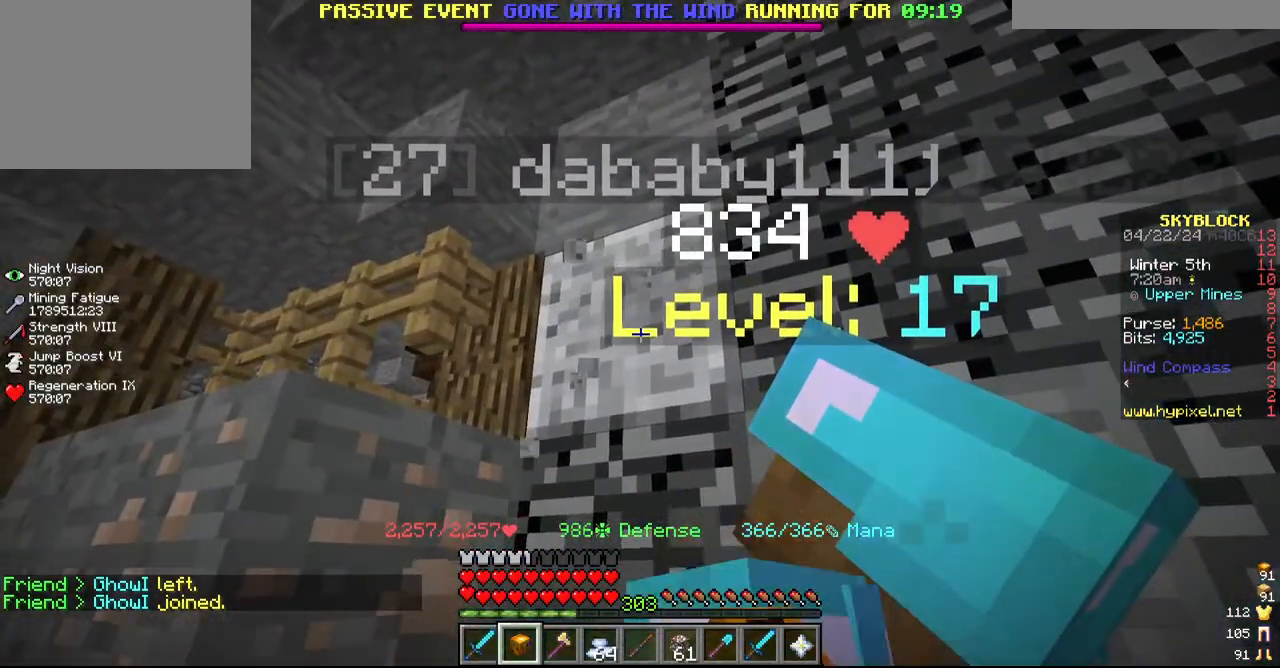
{"keys": [], "mouse": ["left"], "events": []}
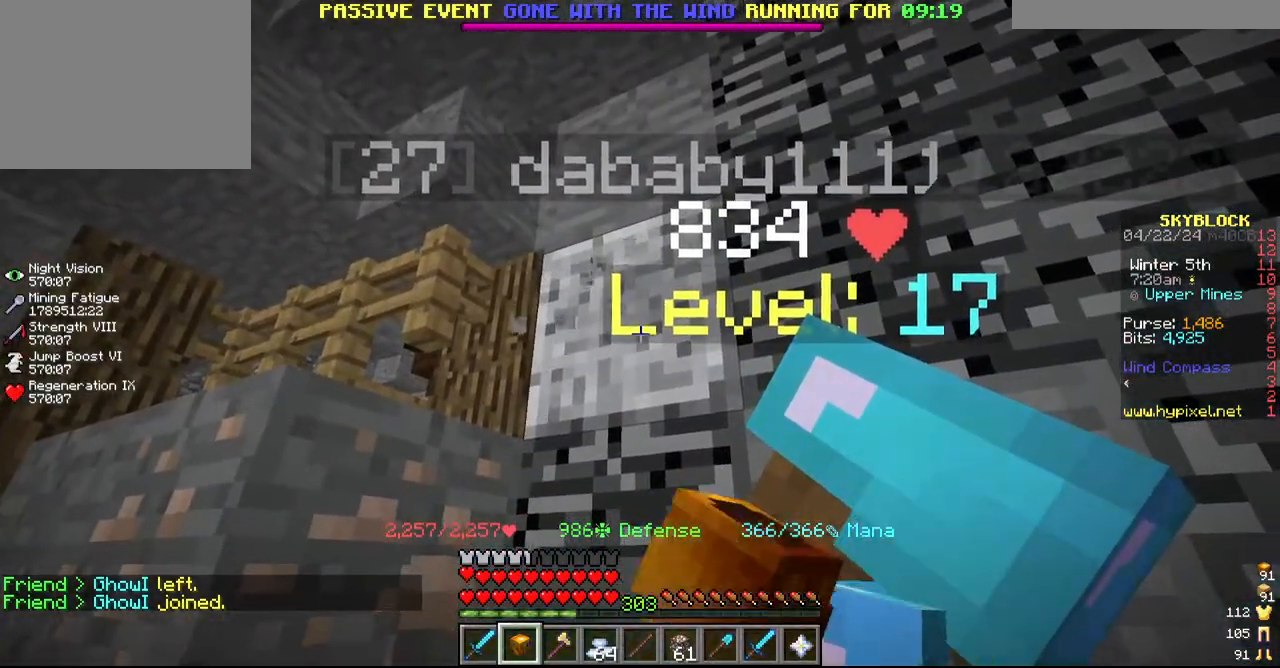
{"keys": [], "mouse": ["left"], "events": []}
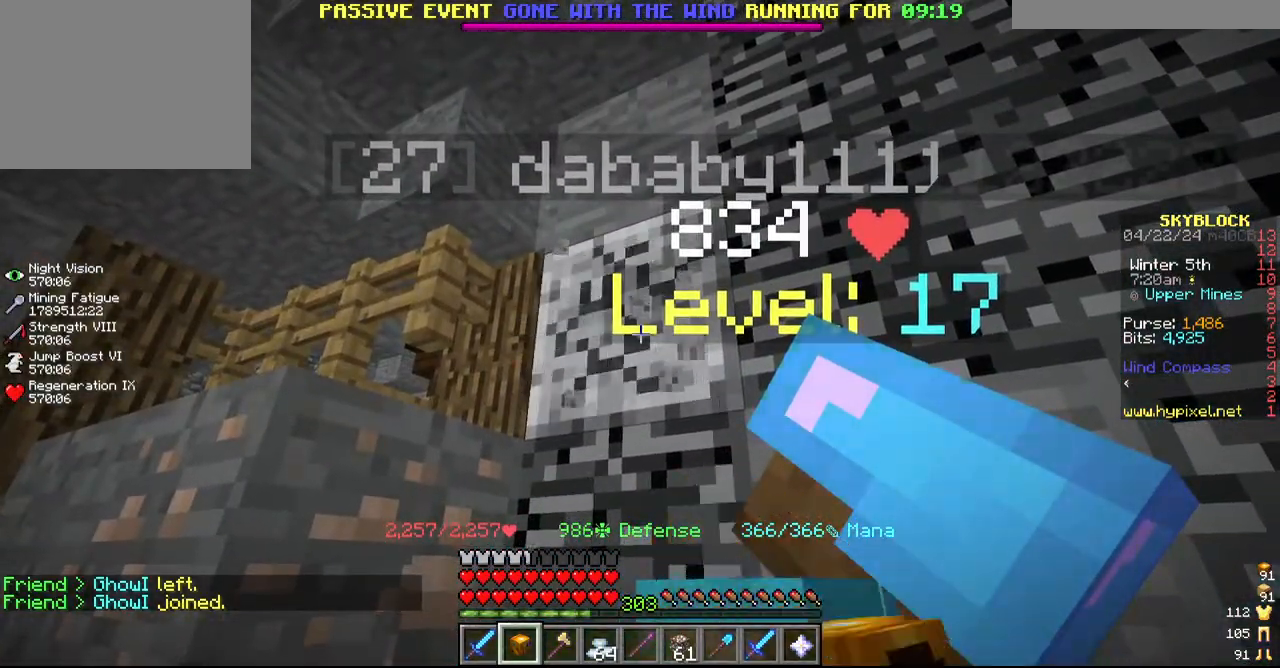
{"keys": [], "mouse": ["left"], "events": []}
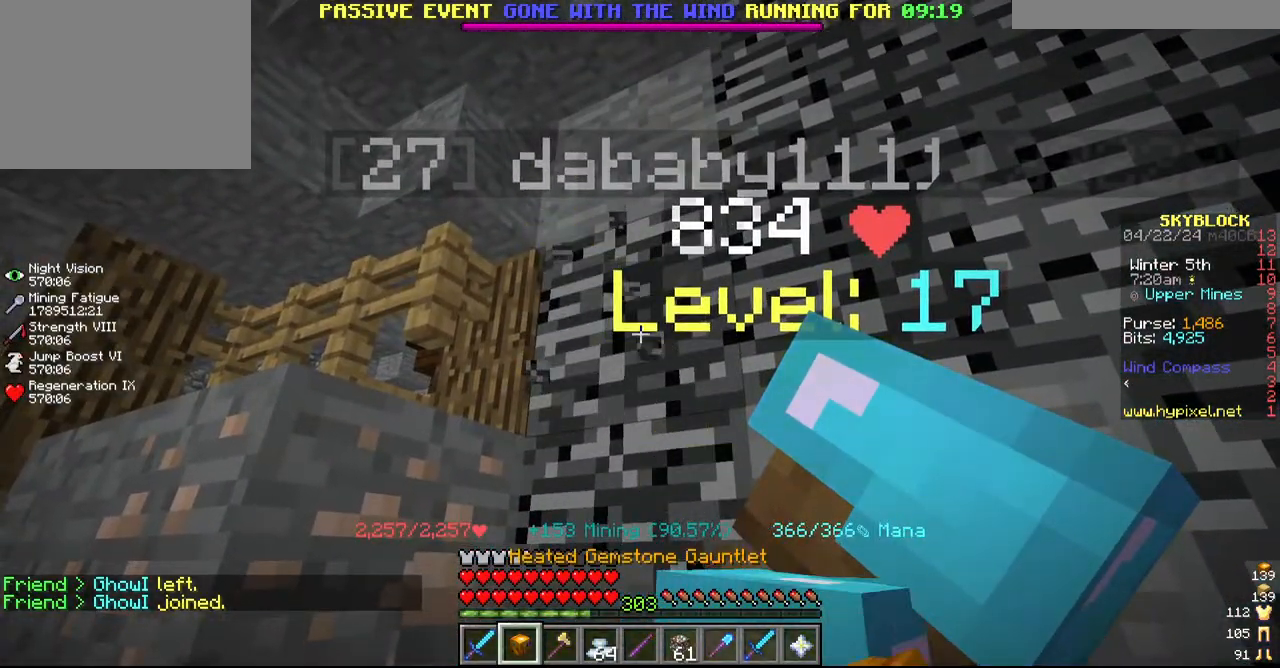
{"keys": [], "mouse": [], "events": [[100, "mouse_left", "up"], [100, "s", "down"], [417, "s", "up"]]}
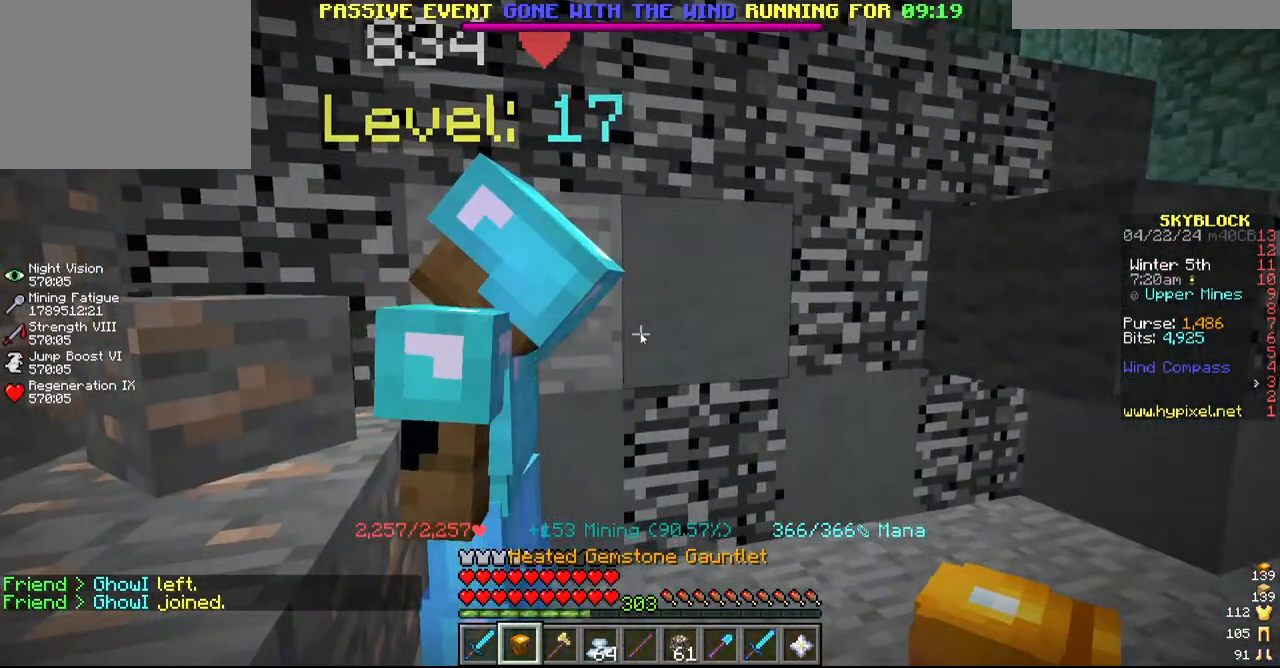
{"keys": [], "mouse": [], "events": []}
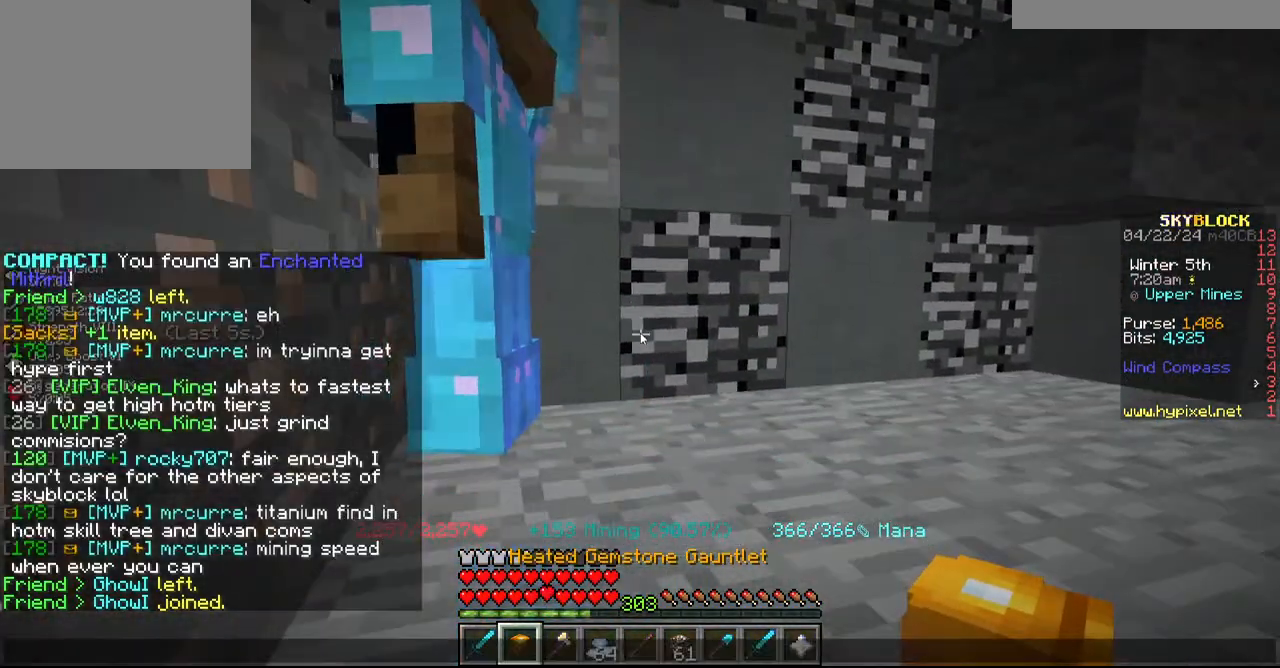
{"keys": [], "mouse": [], "events": []}
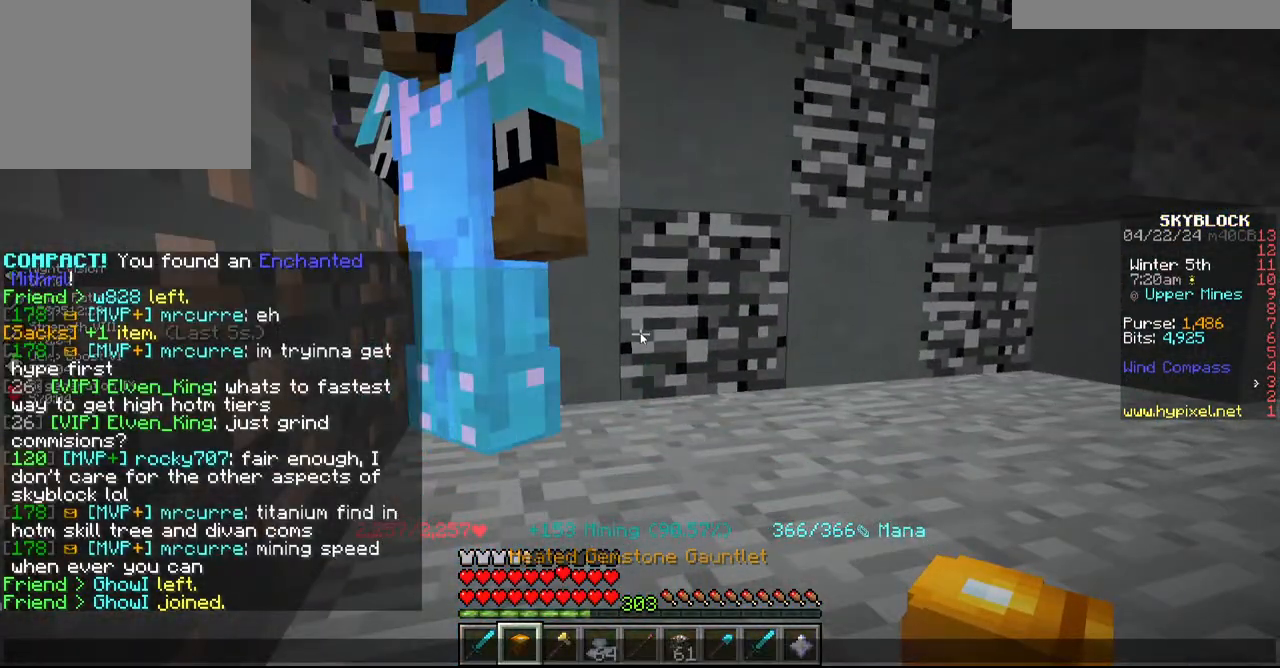
{"keys": [], "mouse": [], "events": []}
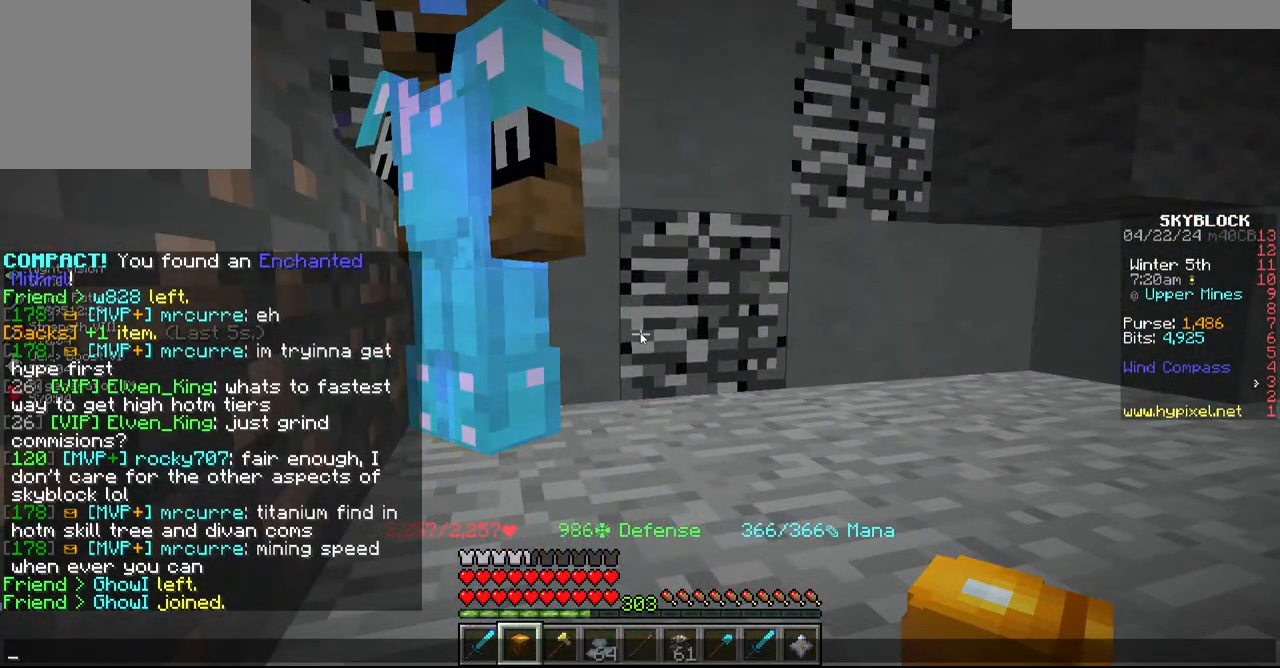
{"keys": [], "mouse": [], "events": []}
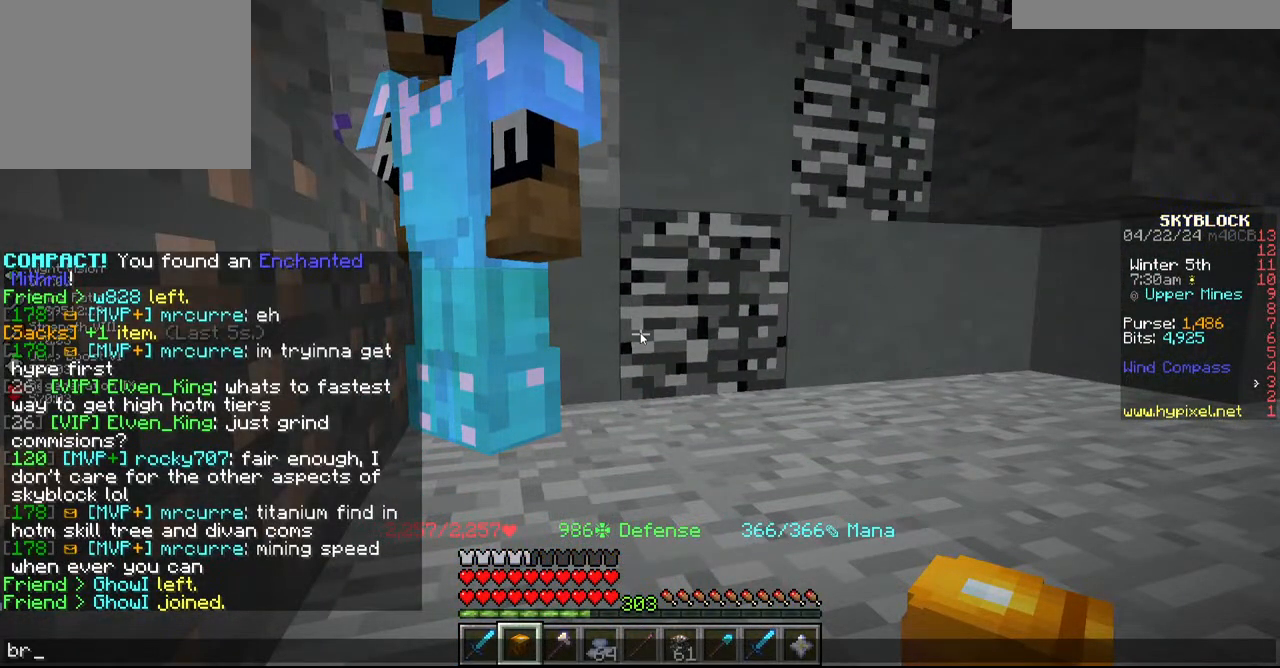
{"keys": [], "mouse": [], "events": []}
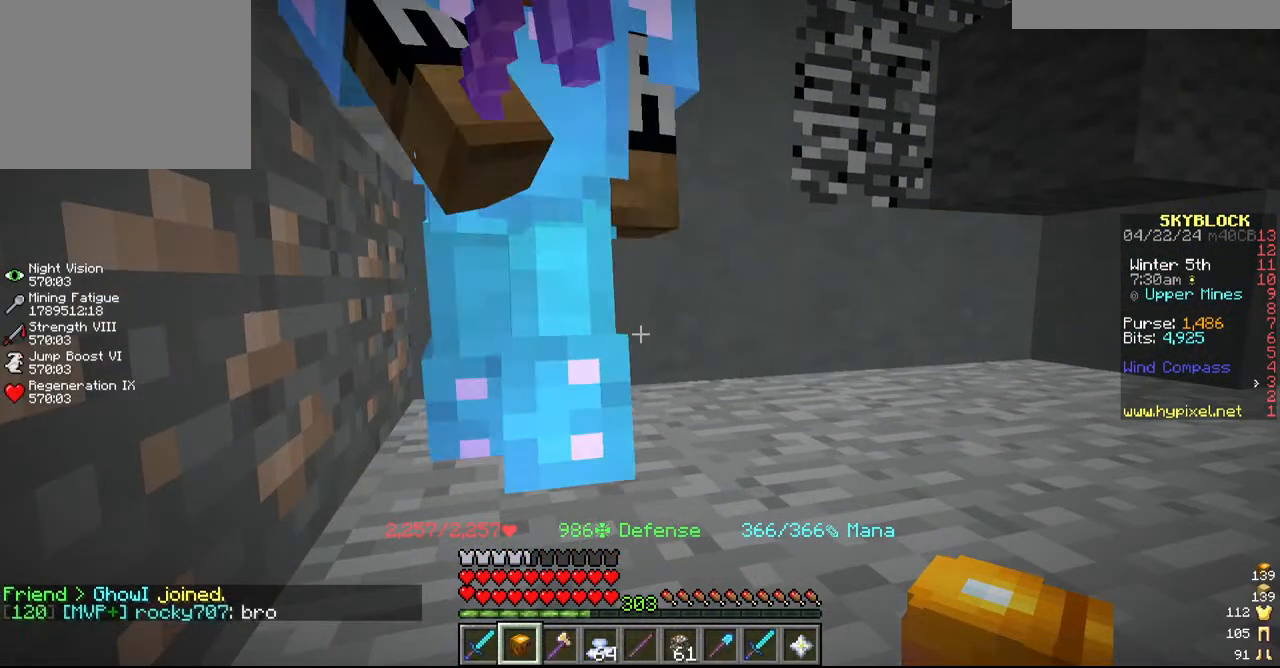
{"keys": ["d"], "mouse": [], "events": [[200, "d", "down"]]}
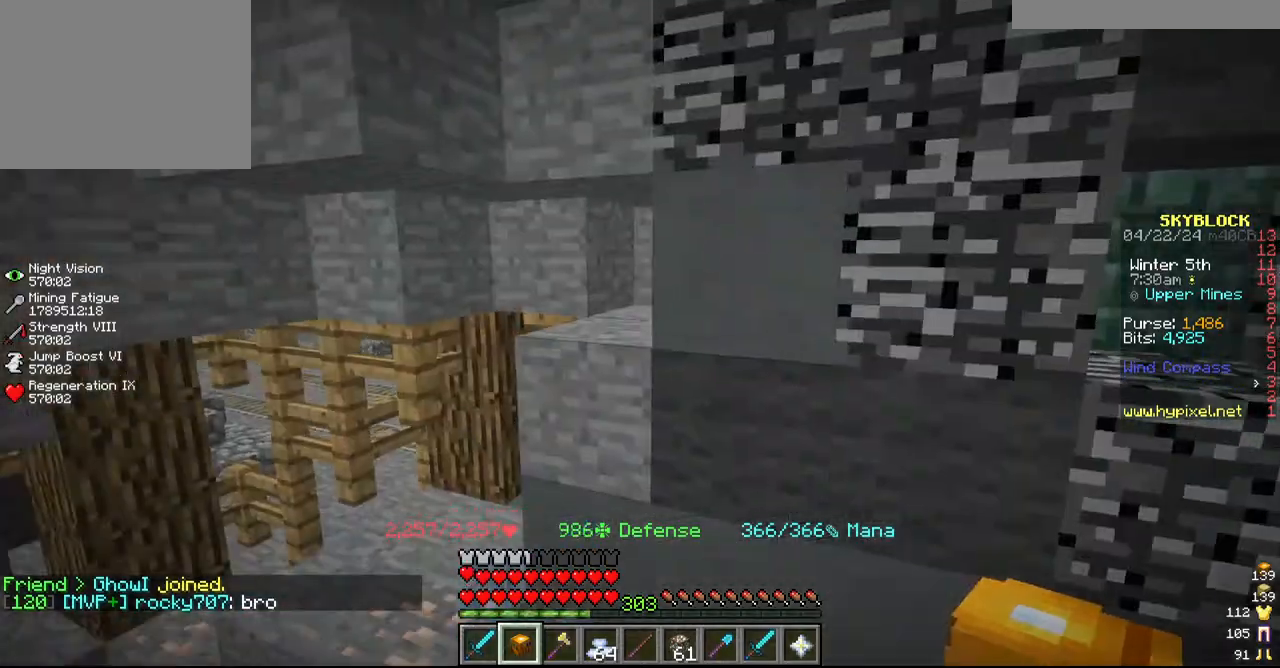
{"keys": [], "mouse": [], "events": [[150, "d", "up"], [417, "w", "down"], [500, "w", "up"]]}
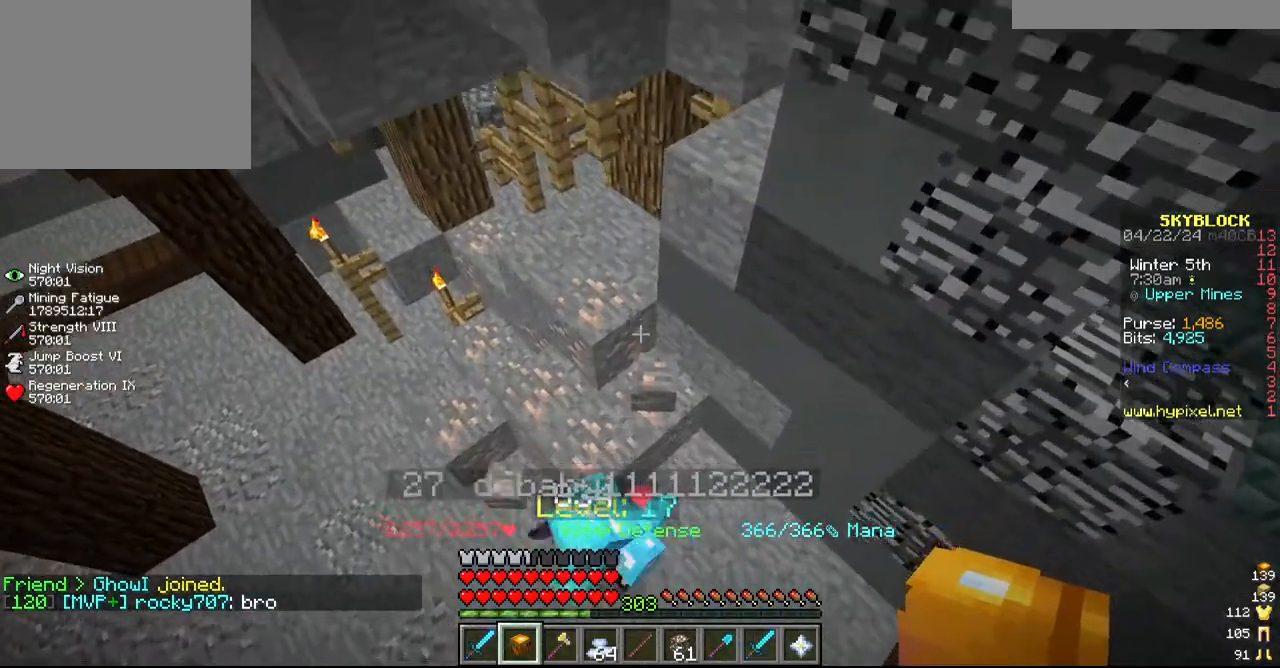
{"keys": ["s"], "mouse": [], "events": [[367, "s", "down"]]}
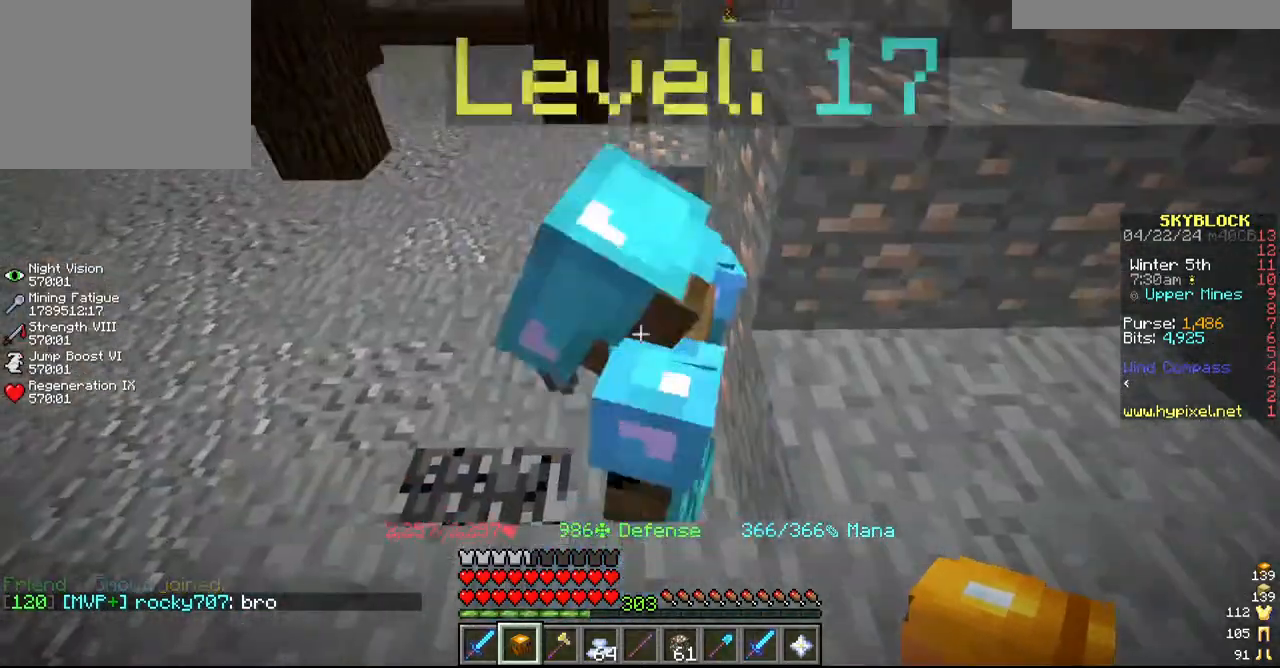
{"keys": [], "mouse": [], "events": [[17, "s", "up"]]}